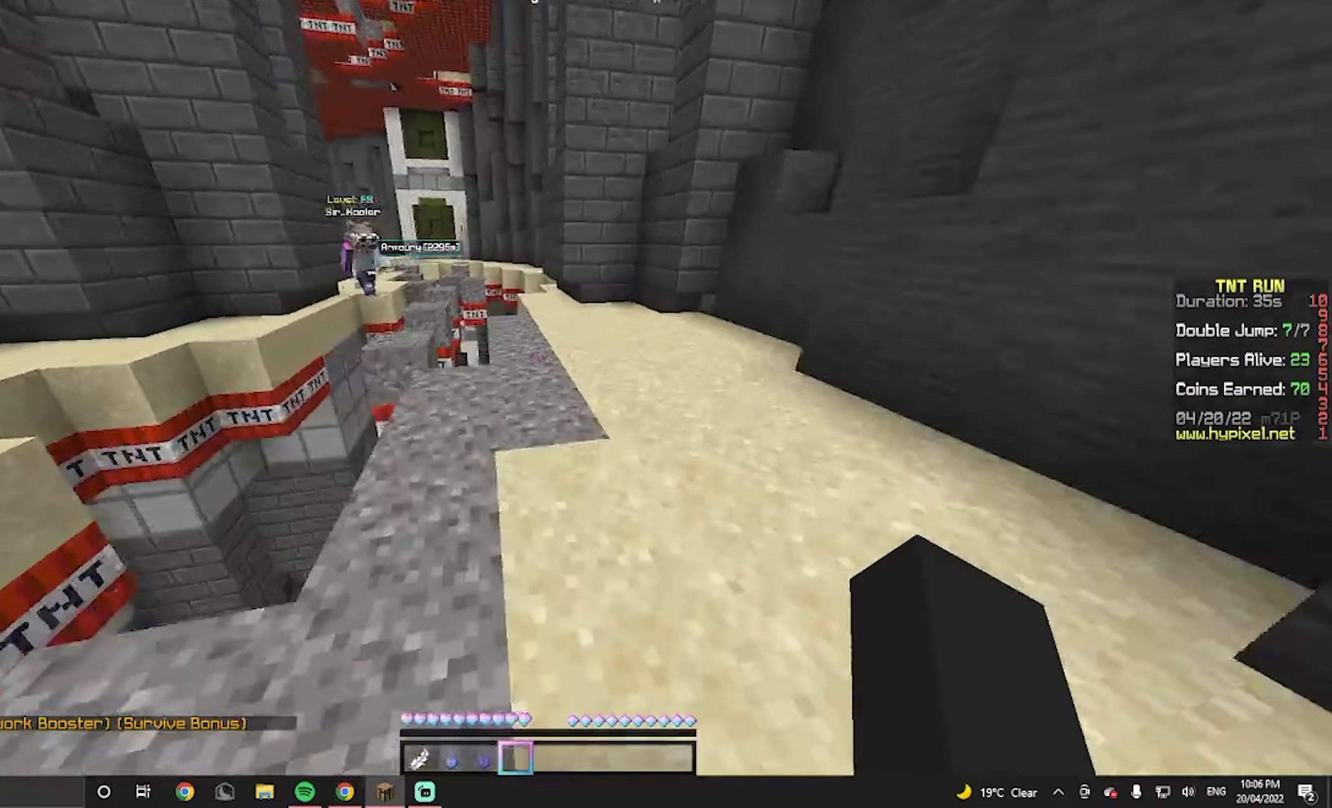
Gameplay with keyboard and mouse; each line is a JSON object with the keys and mouse buttons held at the frame after it. "events" lists presses ("down") and releases ("up") of "a", "d", "s", "w", "mouse_left" and "mouse_right" between this image and that frame as [ms after this image, input, new state], when the widget could be followed in between. "mouse_left", "mouse_right" = the "left", "right" buttons of the "mouse" list. No other keys are recorded. Fast repeated clicks can show as one long hold. Mouse movement is not recorded.
{"keys": ["d", "w"], "mouse": [], "events": [[267, "d", "down"]]}
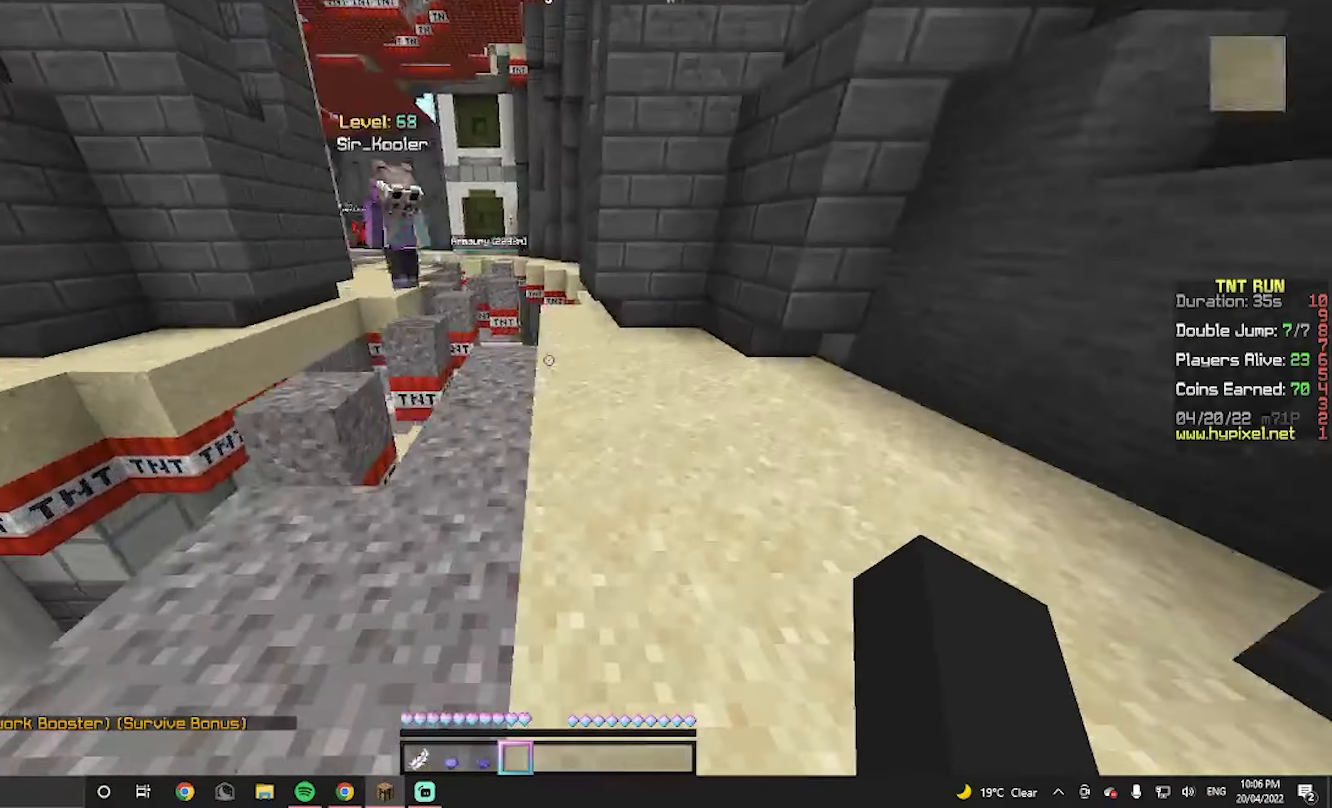
{"keys": ["w"], "mouse": [], "events": [[233, "d", "up"]]}
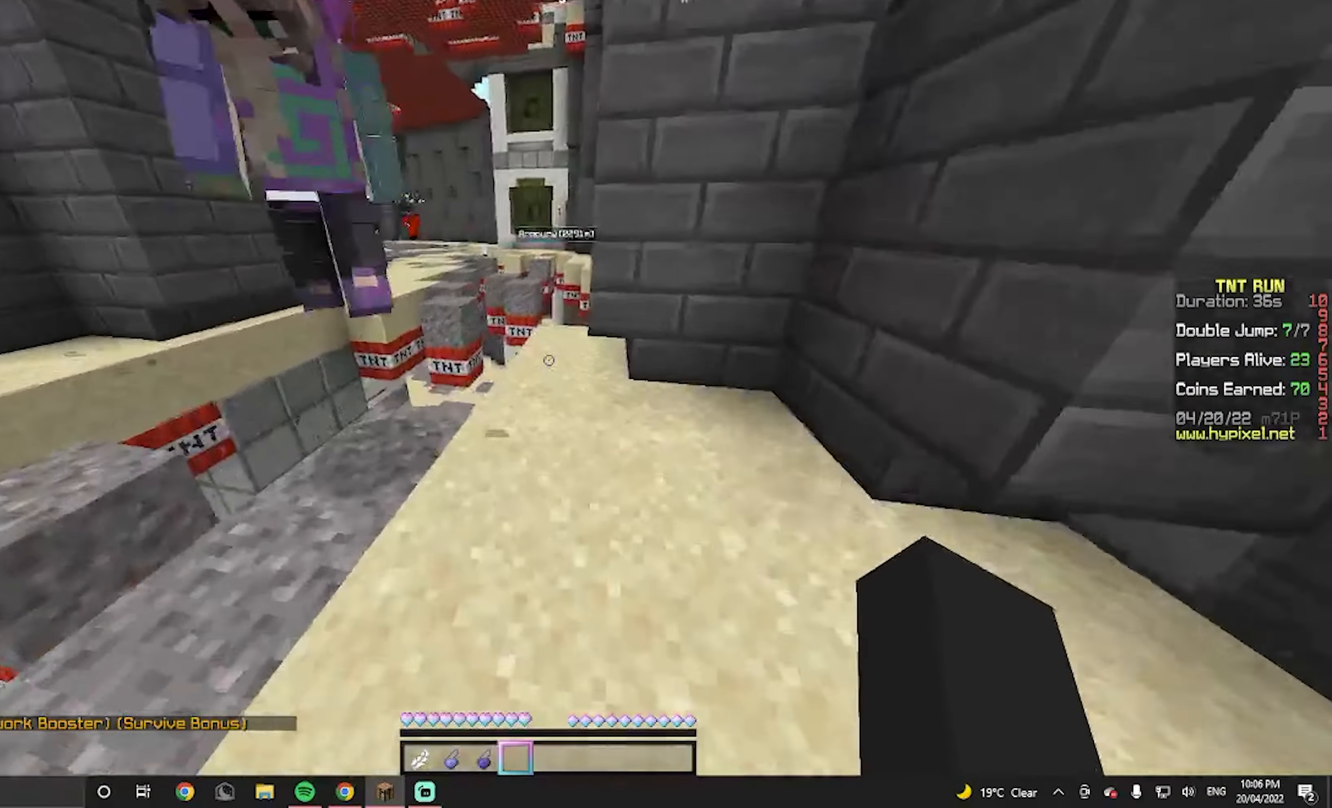
{"keys": ["w"], "mouse": [], "events": [[333, "d", "down"], [500, "d", "up"]]}
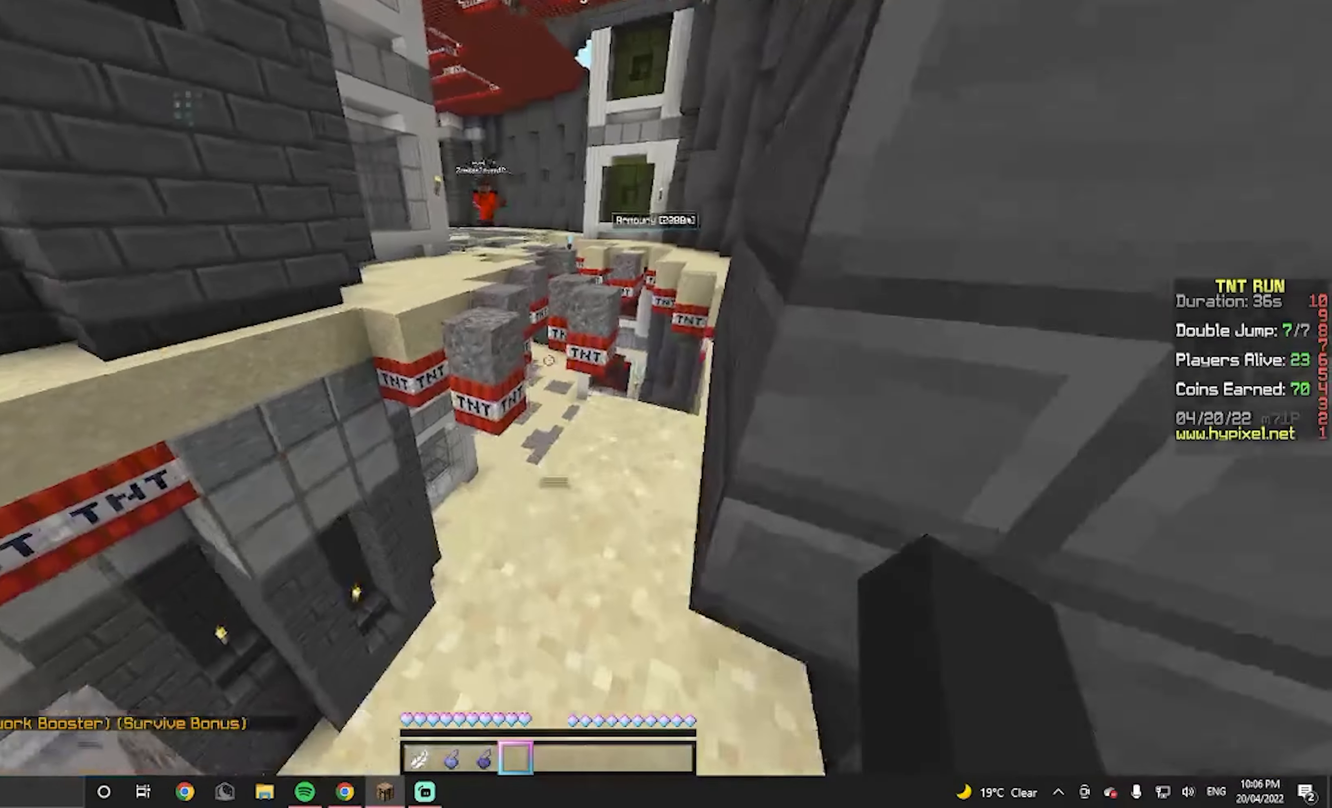
{"keys": ["w"], "mouse": [], "events": []}
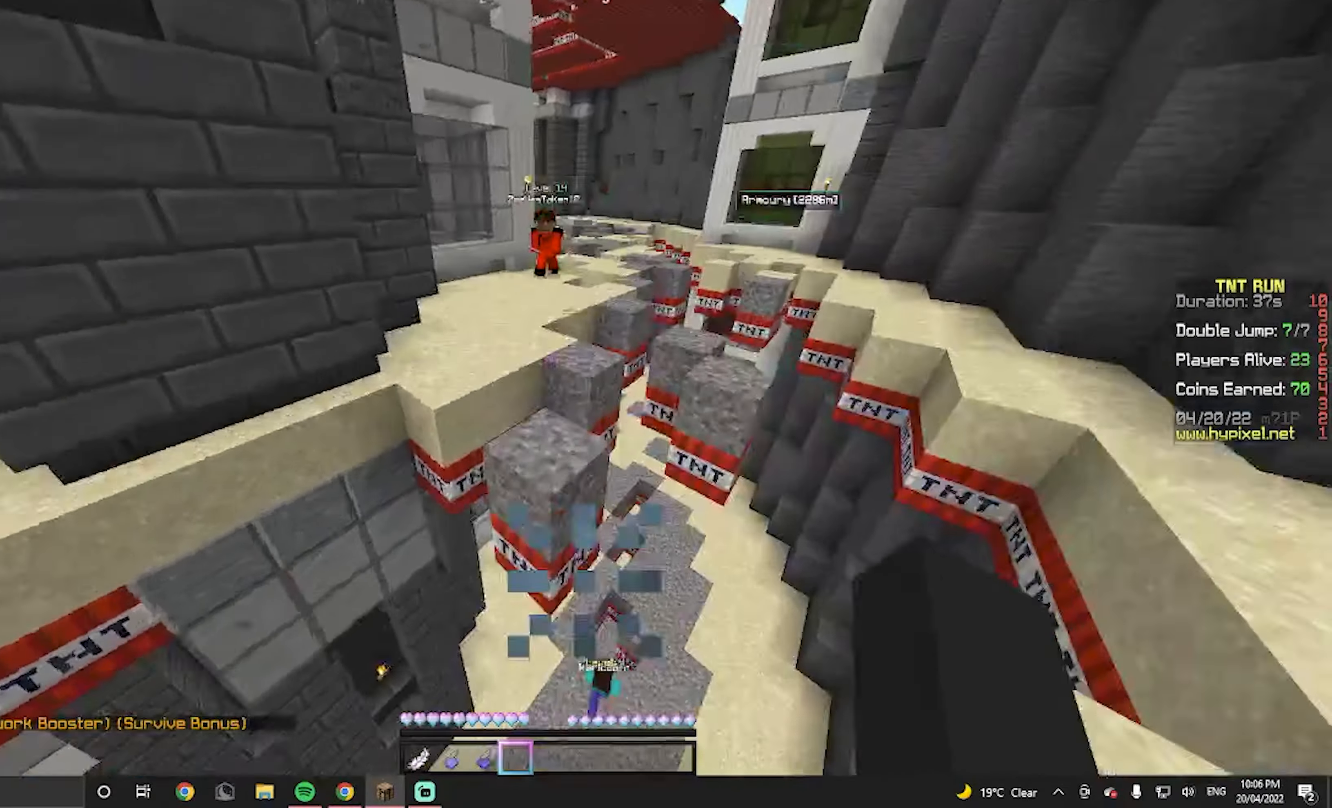
{"keys": ["w"], "mouse": [], "events": []}
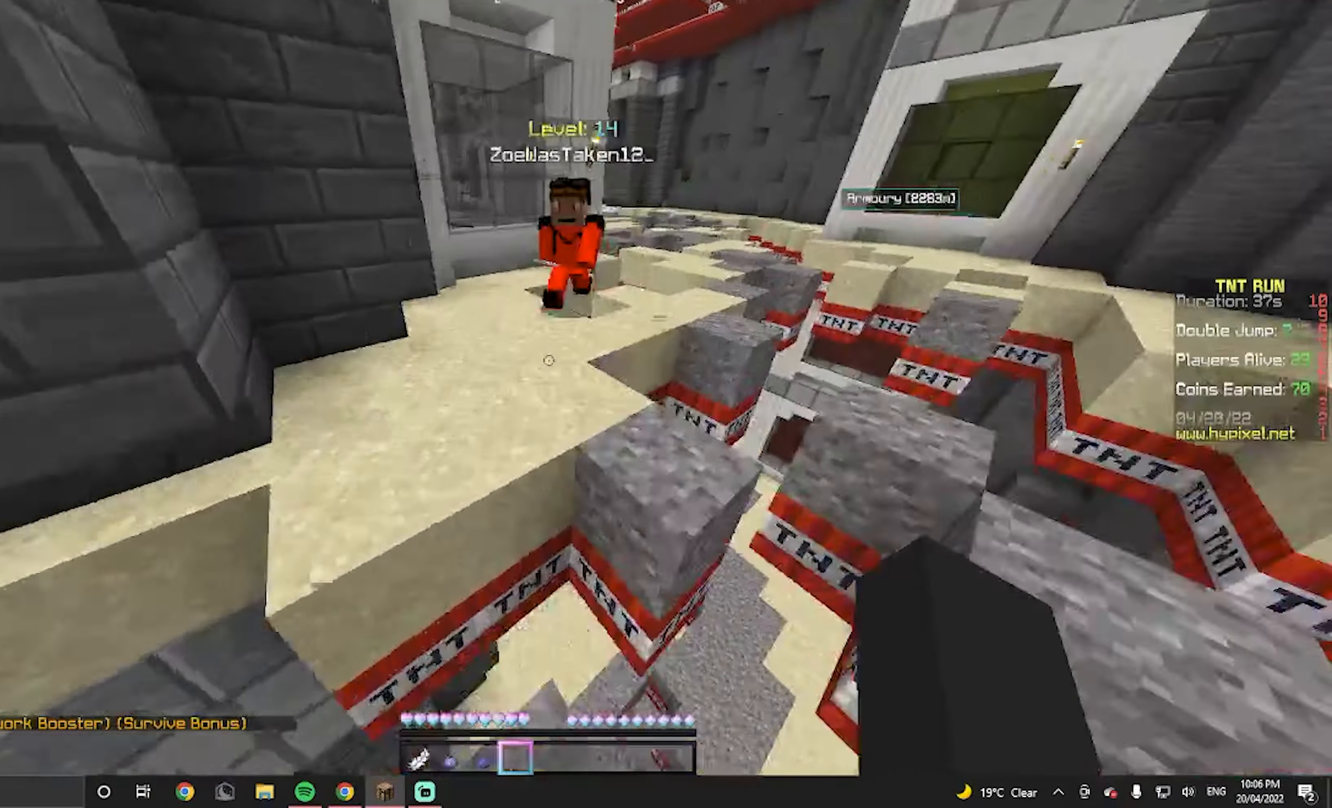
{"keys": ["d", "w"], "mouse": [], "events": [[300, "d", "down"]]}
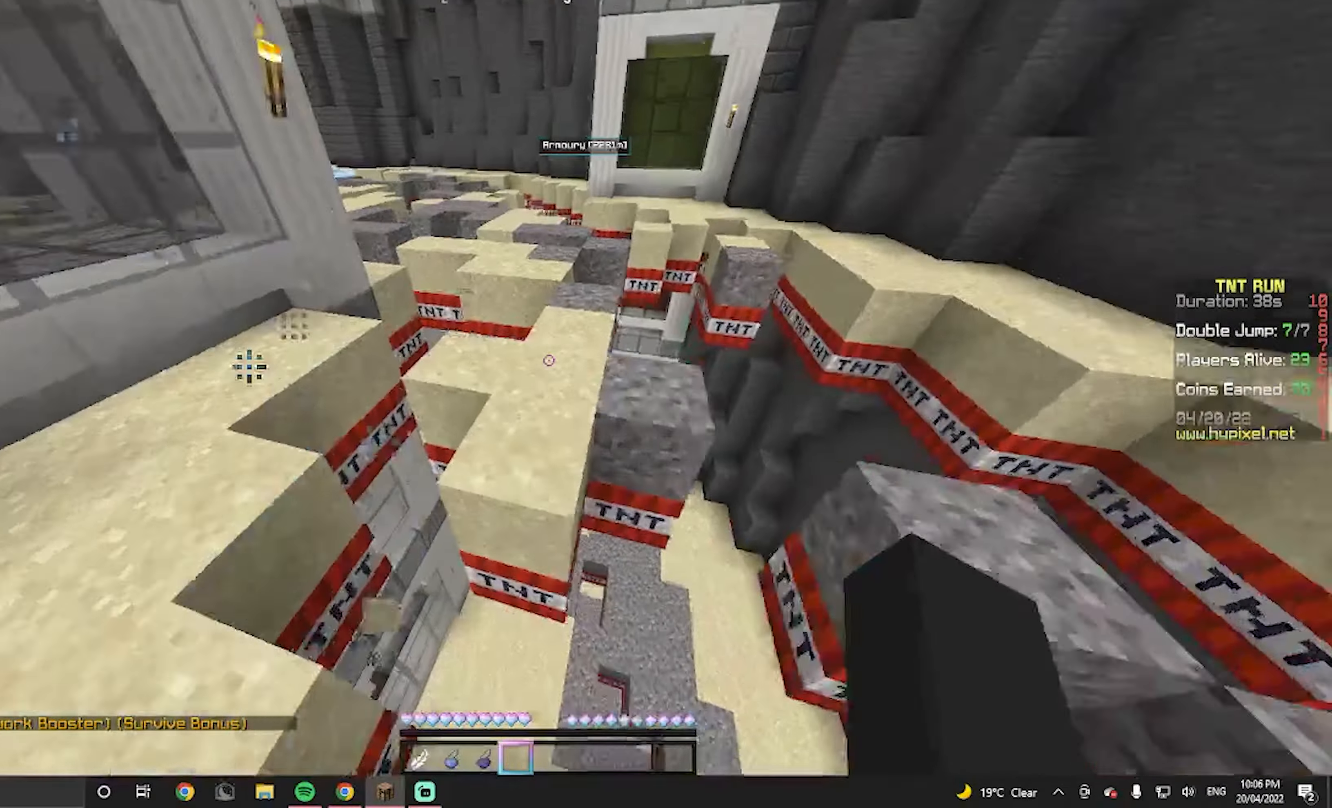
{"keys": ["w"], "mouse": [], "events": [[133, "d", "up"]]}
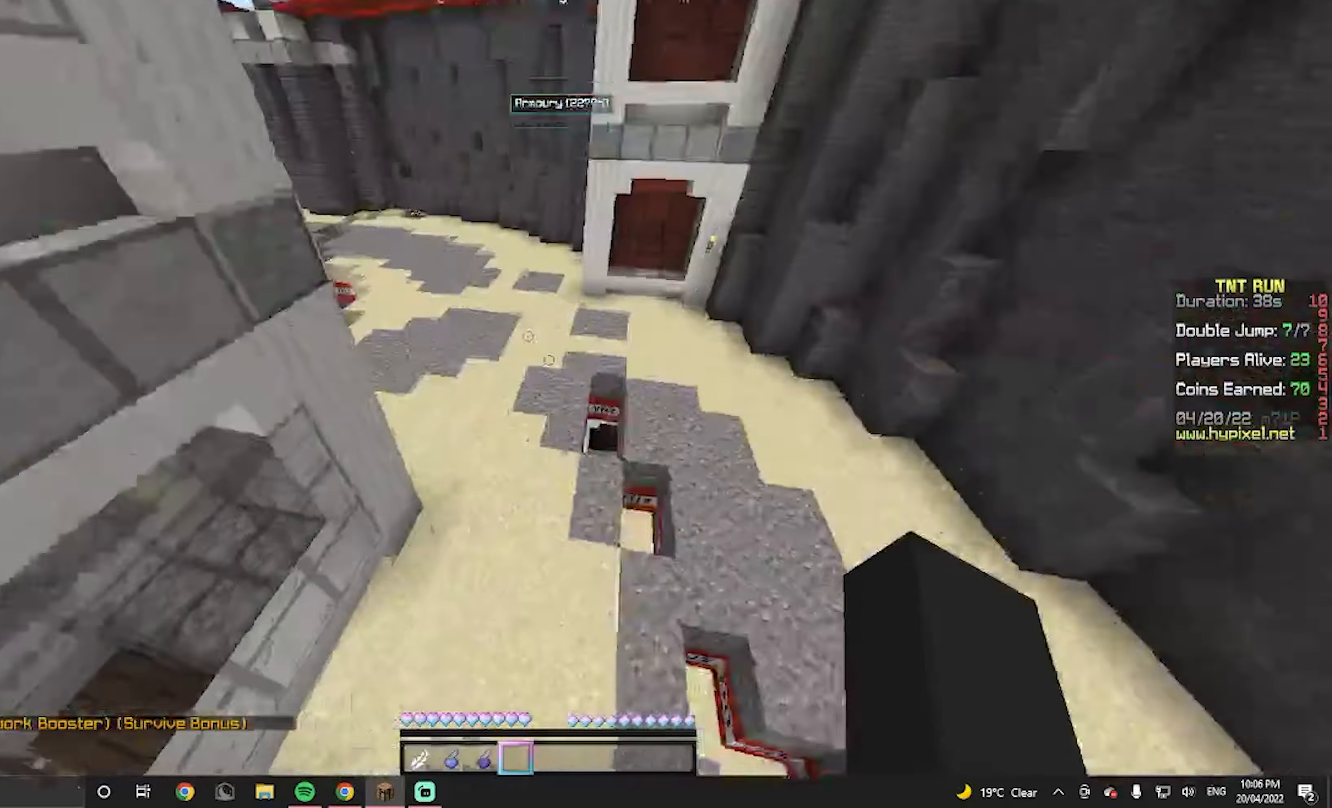
{"keys": ["w"], "mouse": [], "events": []}
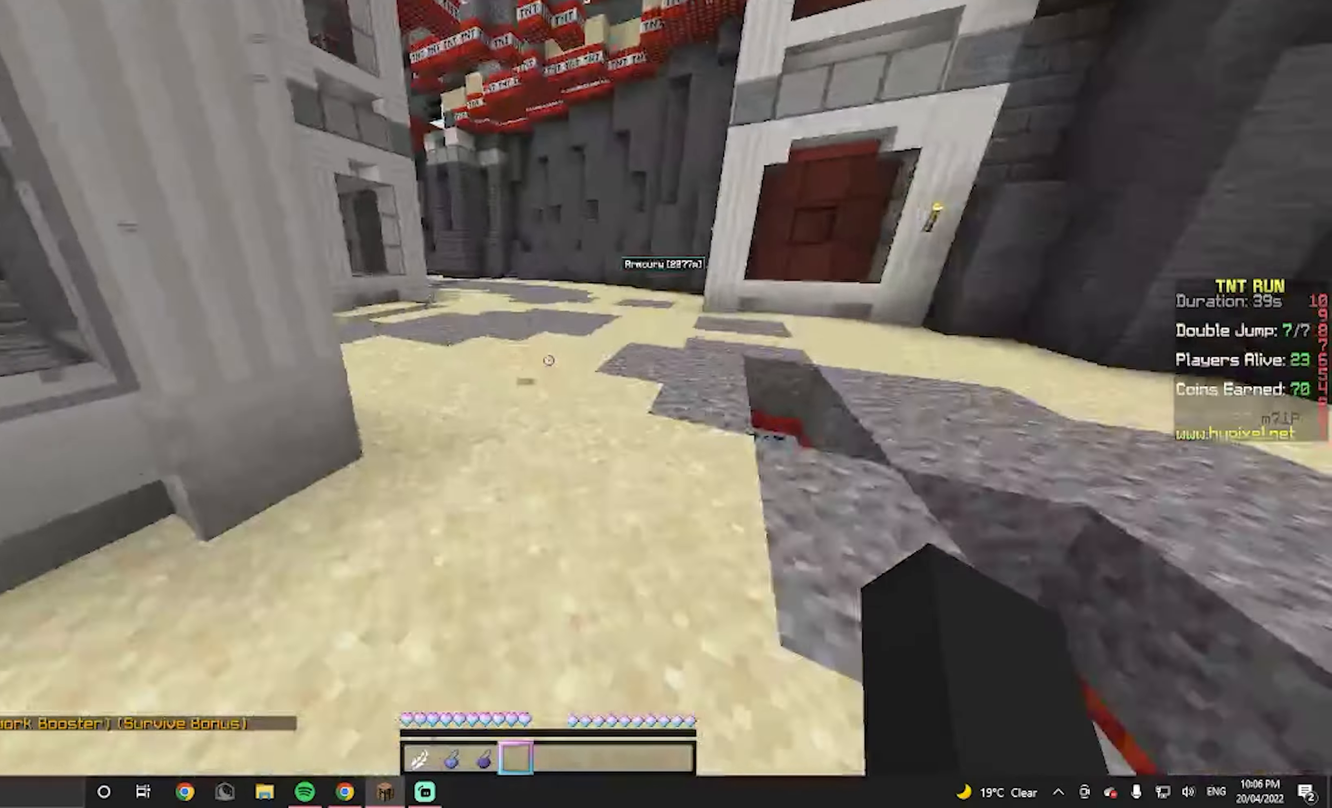
{"keys": ["w"], "mouse": [], "events": []}
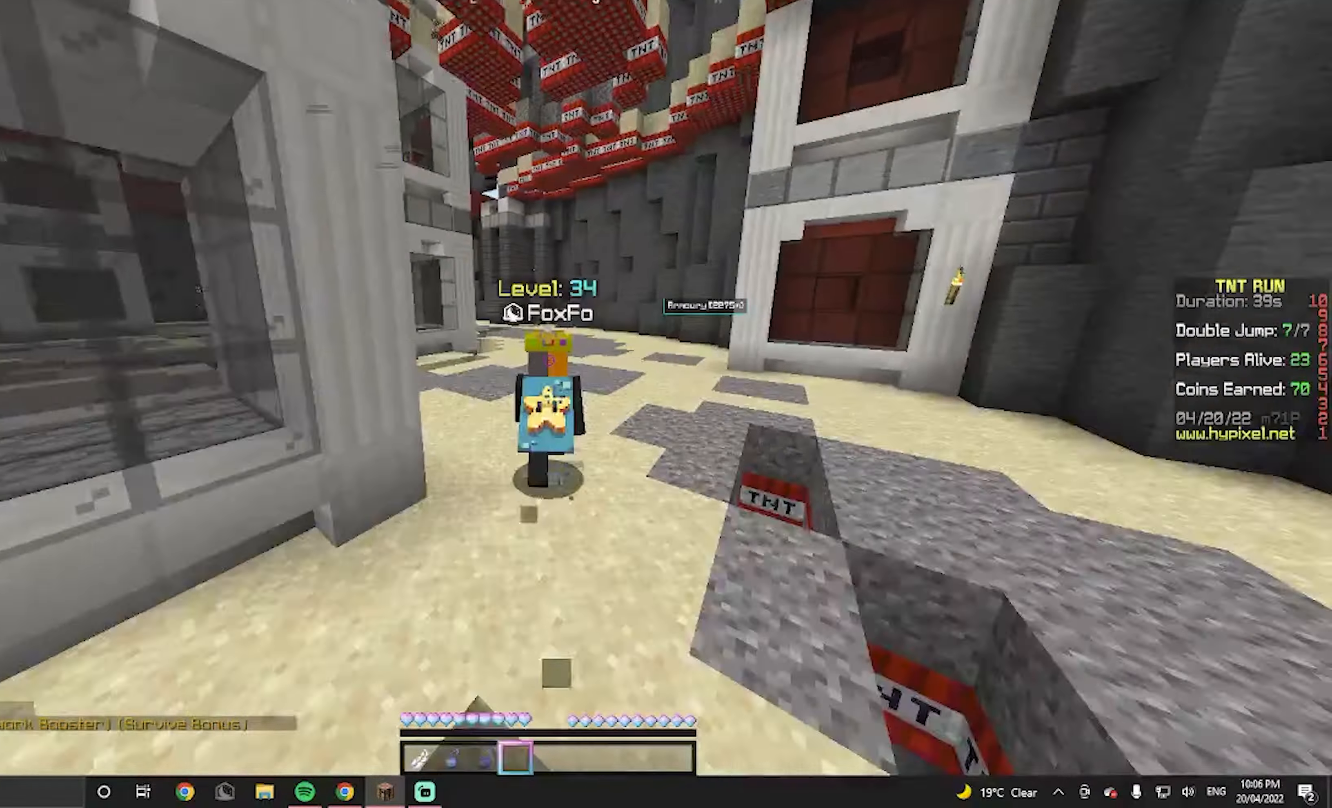
{"keys": ["w"], "mouse": [], "events": []}
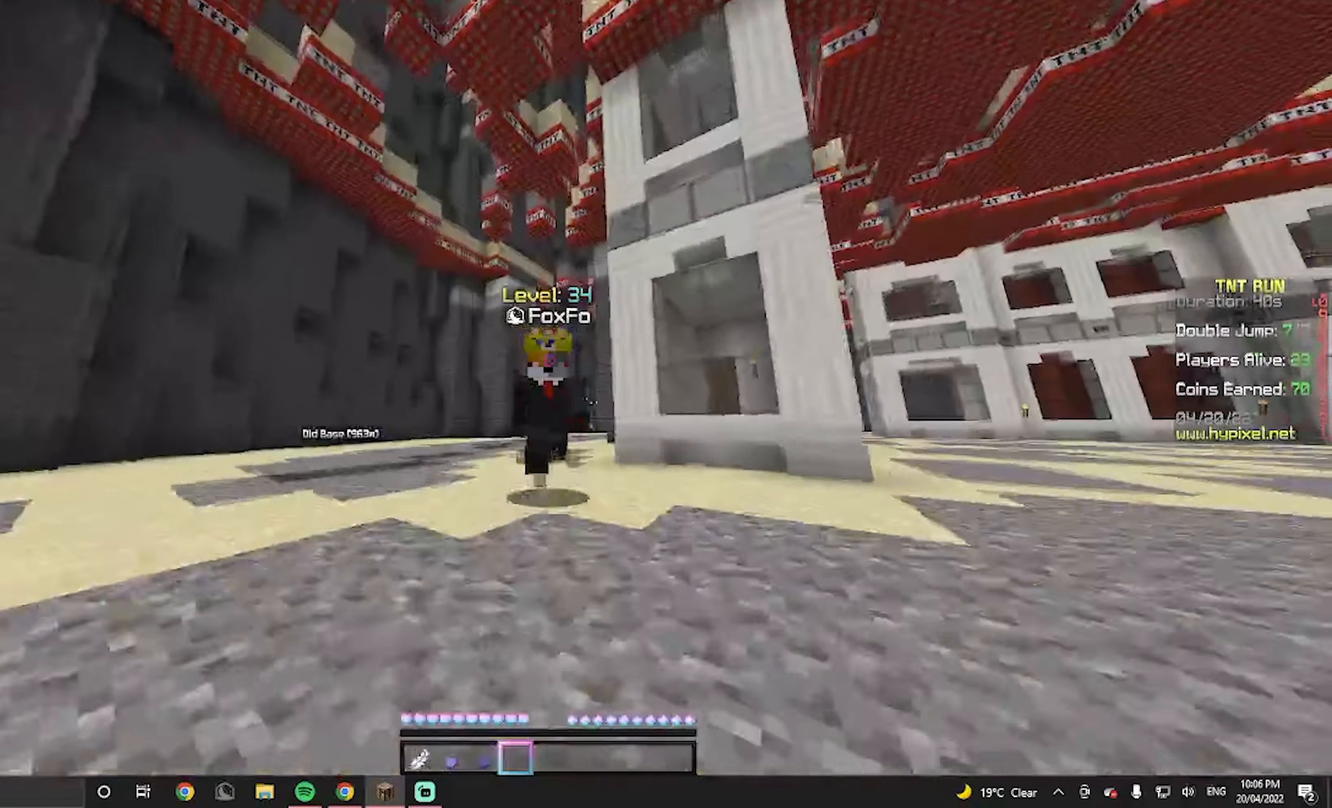
{"keys": ["w"], "mouse": [], "events": []}
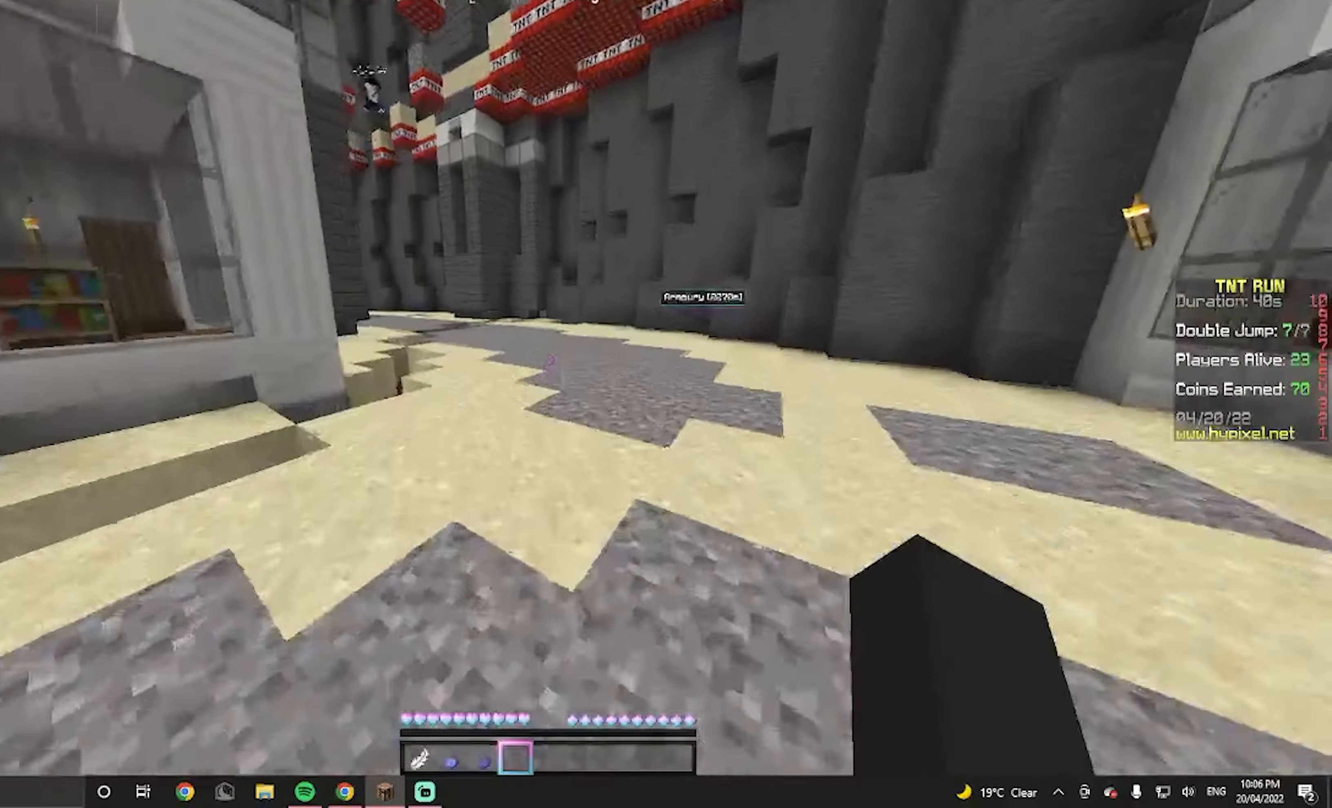
{"keys": ["w"], "mouse": [], "events": [[33, "d", "down"], [300, "d", "up"]]}
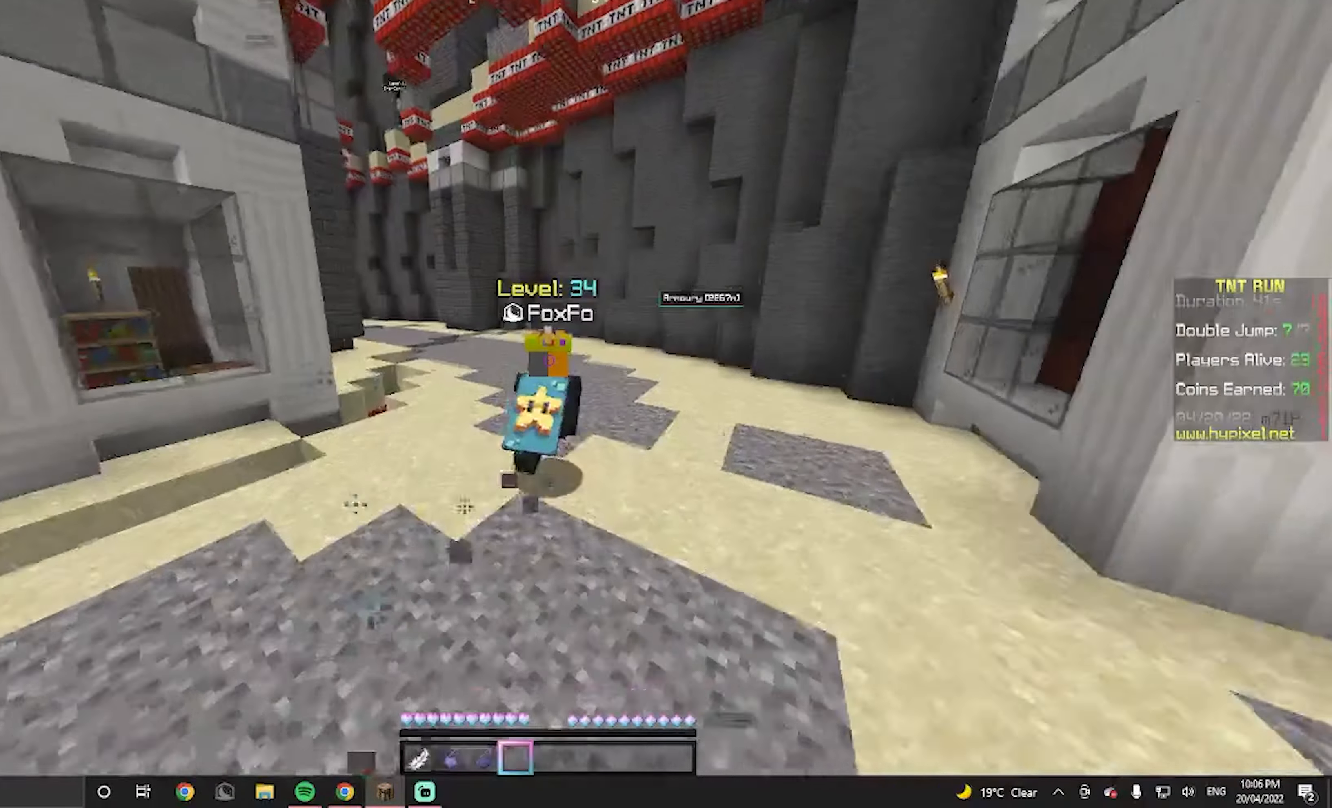
{"keys": ["w"], "mouse": [], "events": []}
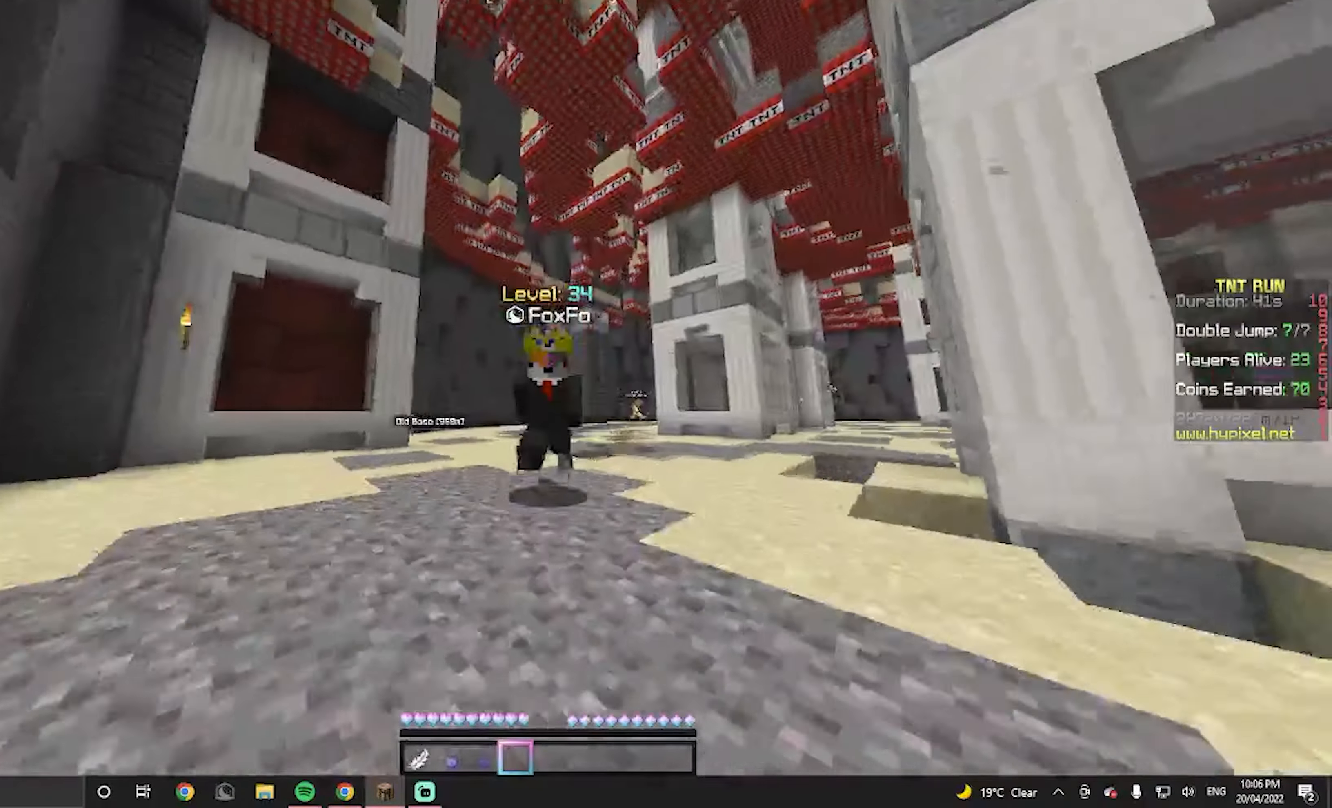
{"keys": ["w"], "mouse": [], "events": []}
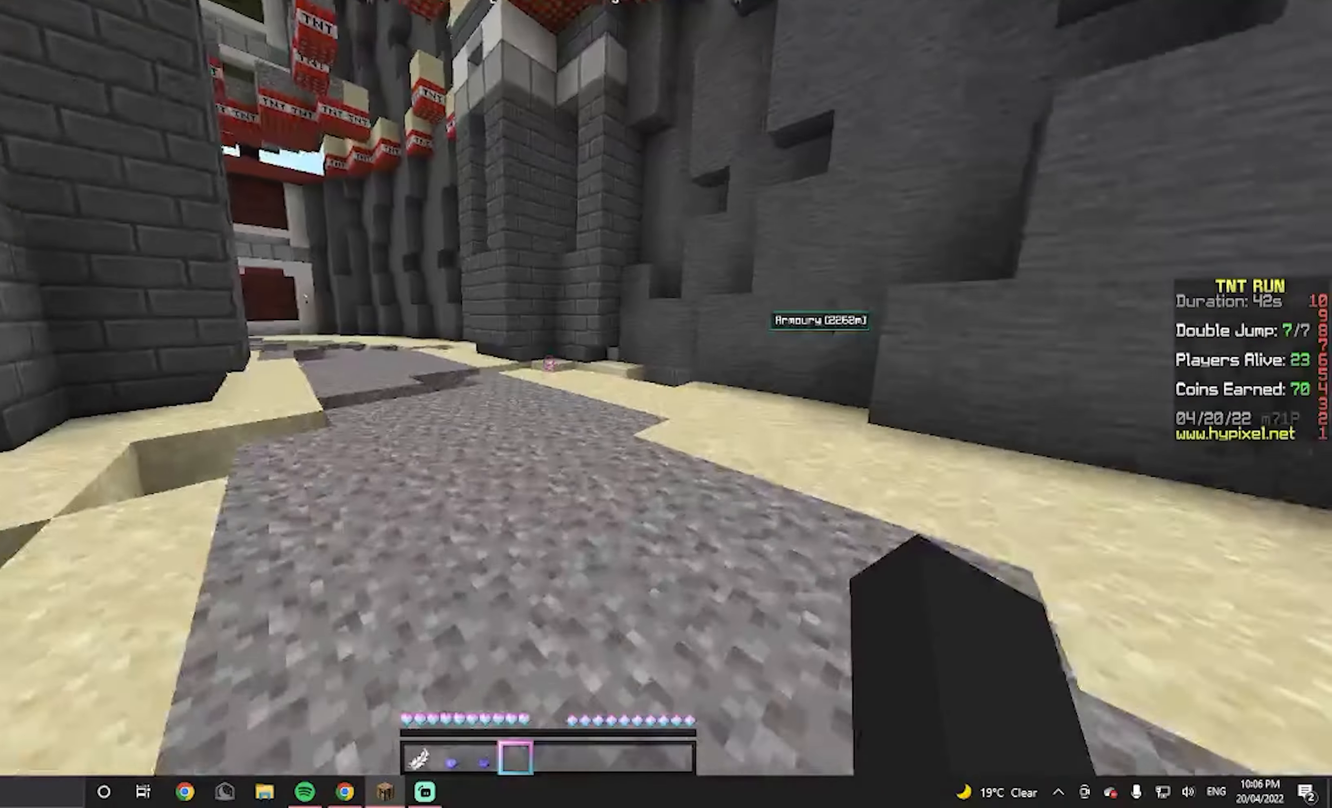
{"keys": ["w"], "mouse": [], "events": [[333, "d", "down"], [500, "d", "up"]]}
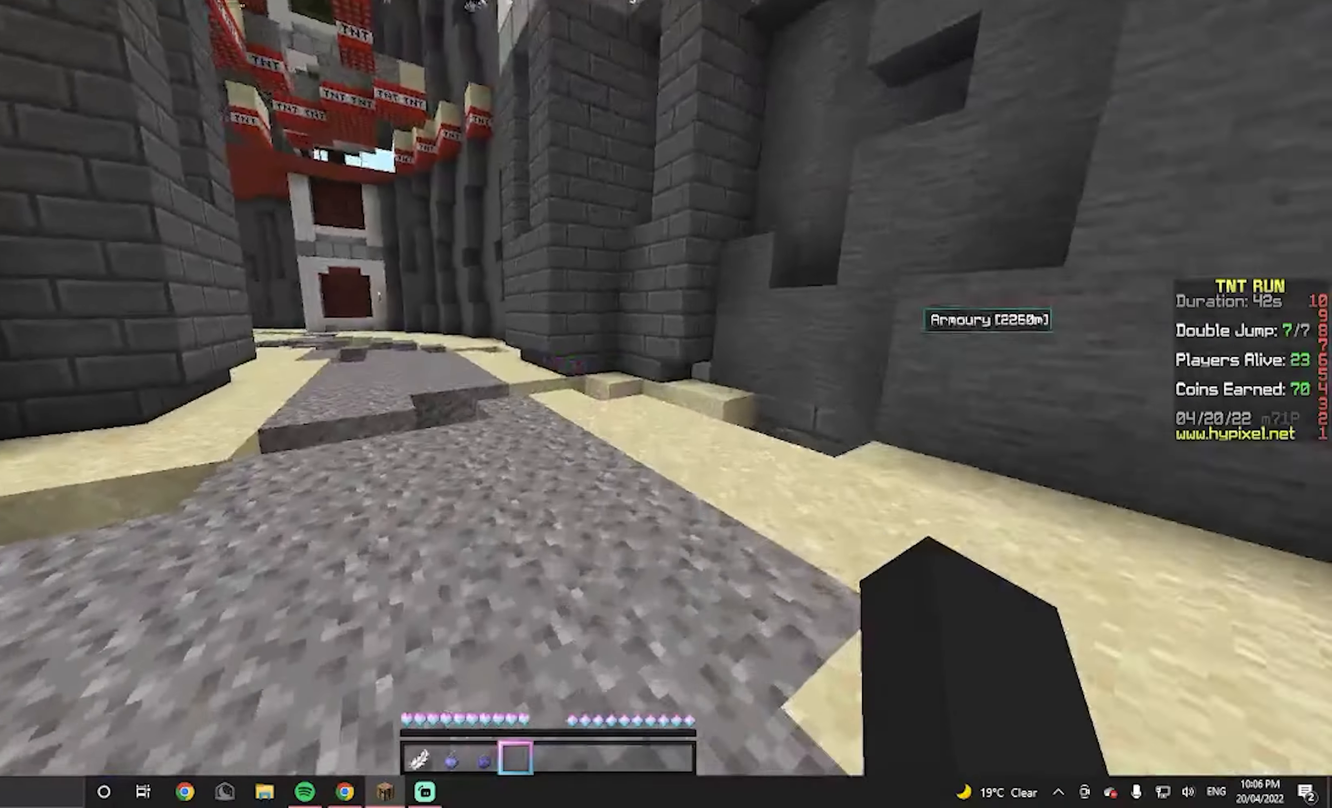
{"keys": ["w"], "mouse": [], "events": []}
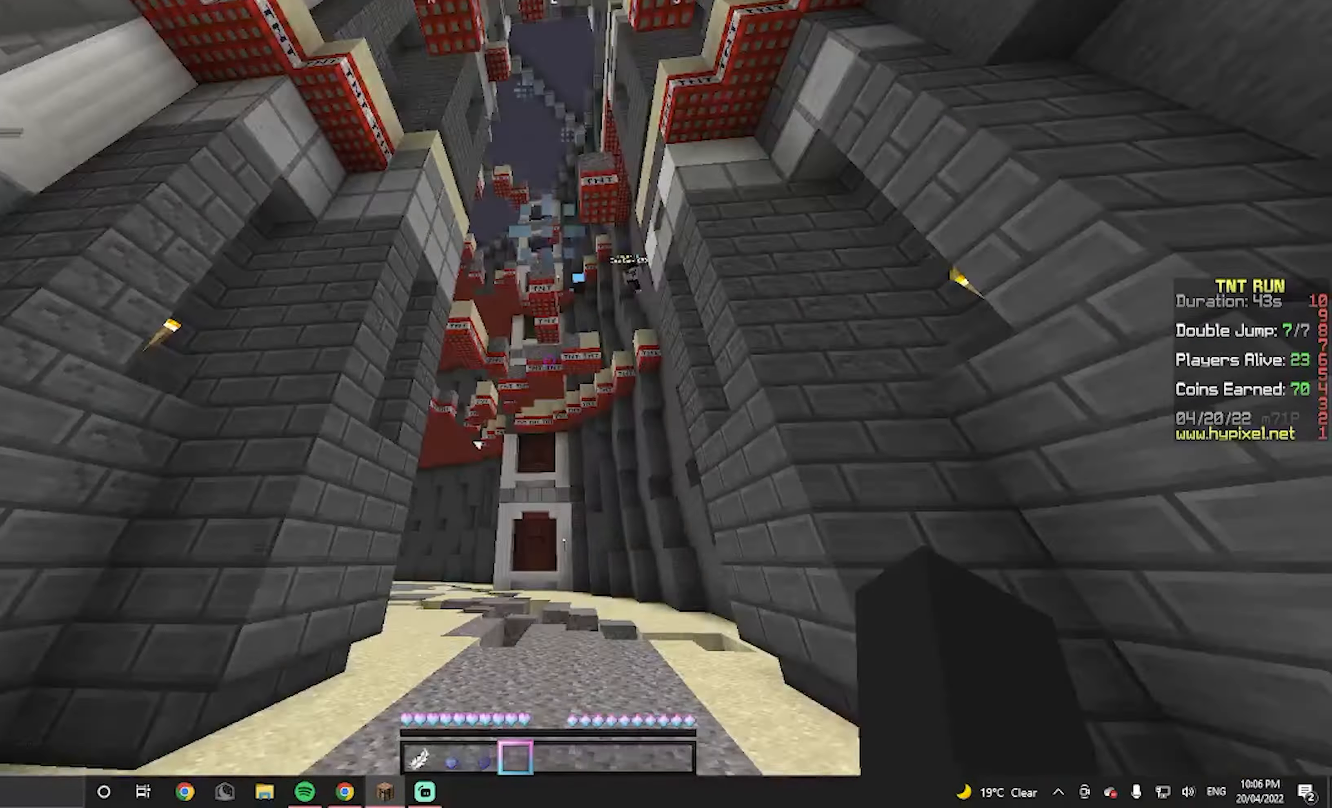
{"keys": ["w"], "mouse": [], "events": []}
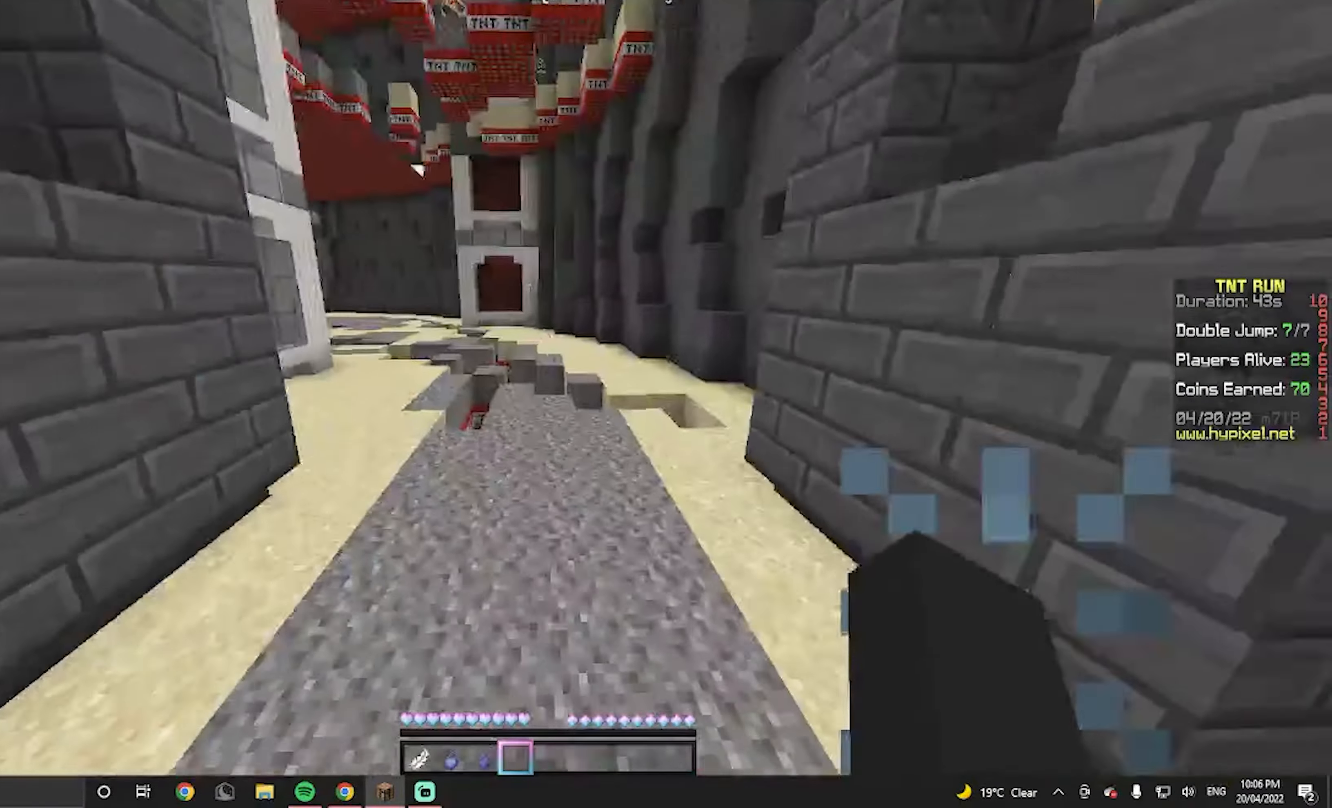
{"keys": ["w"], "mouse": [], "events": []}
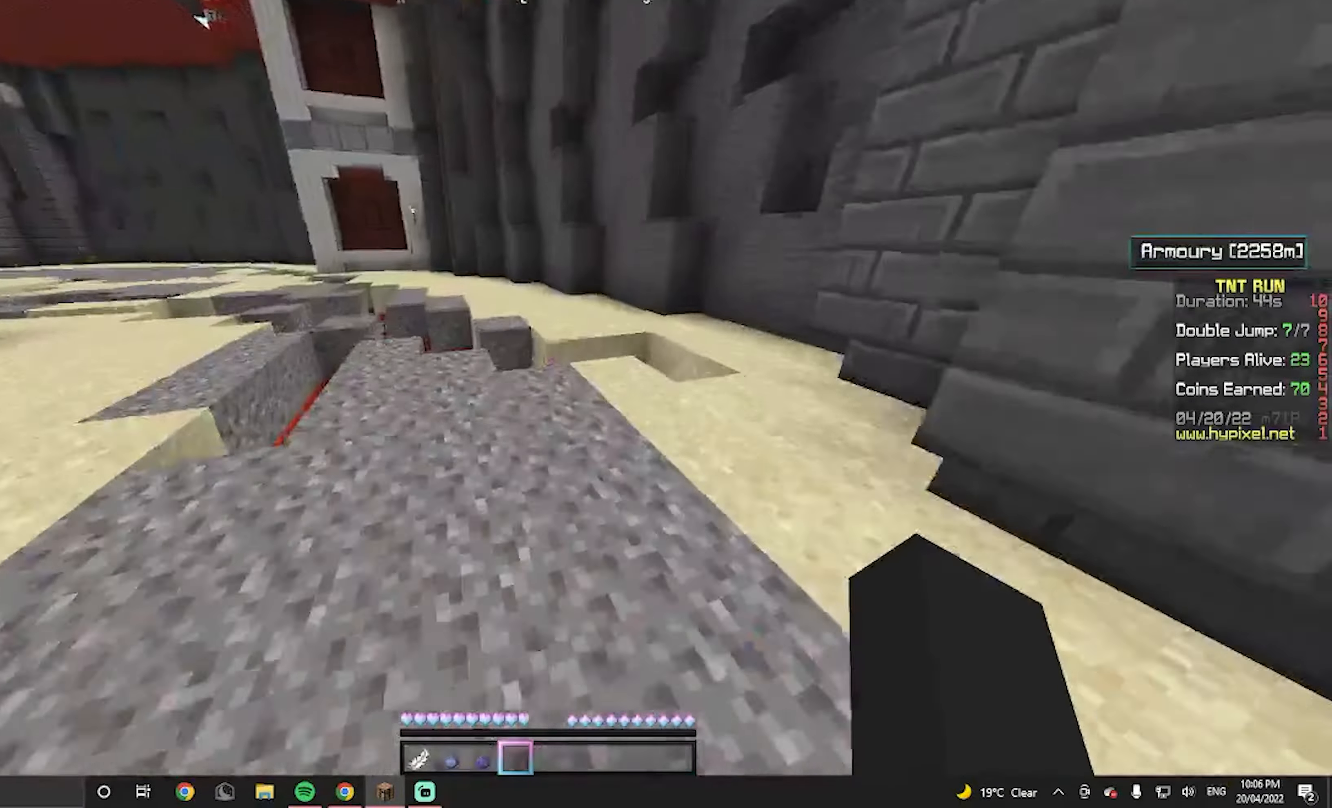
{"keys": ["w"], "mouse": [], "events": []}
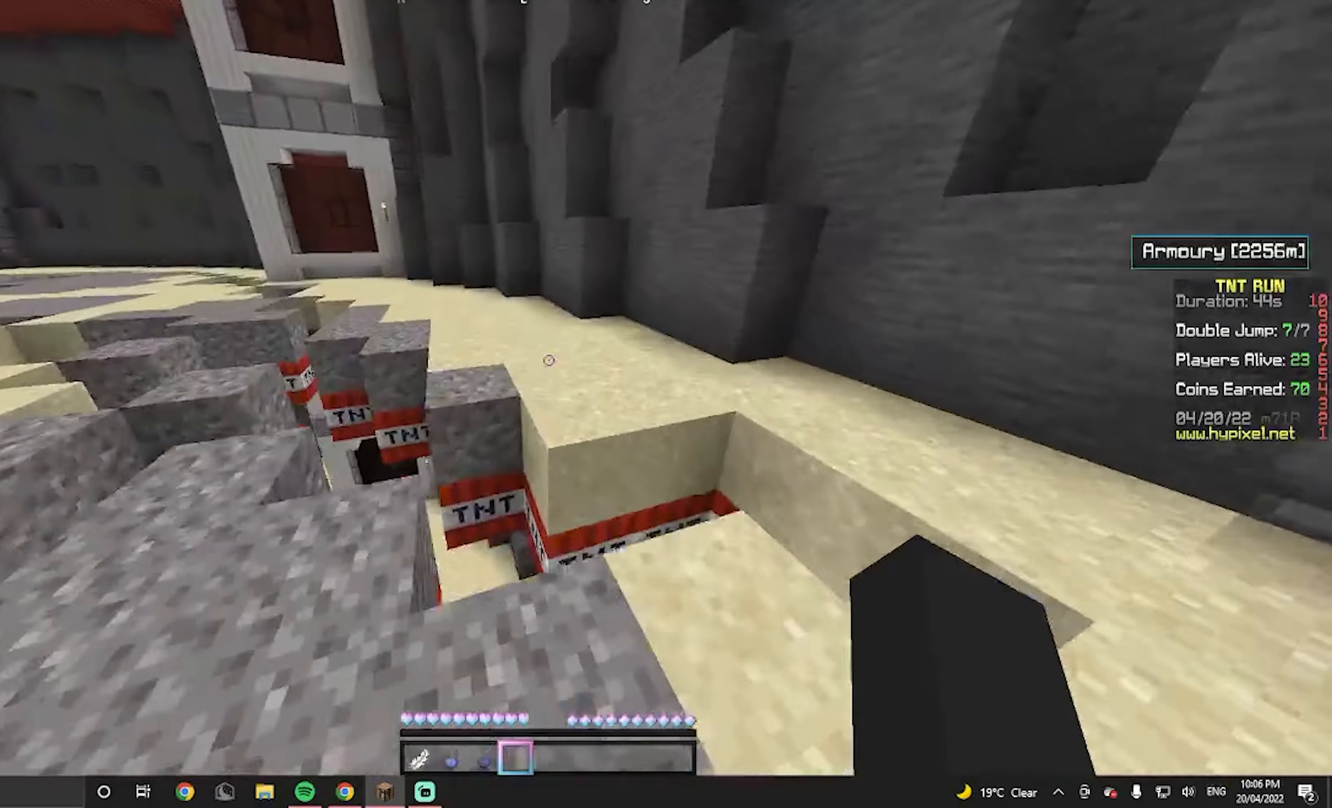
{"keys": ["w"], "mouse": [], "events": []}
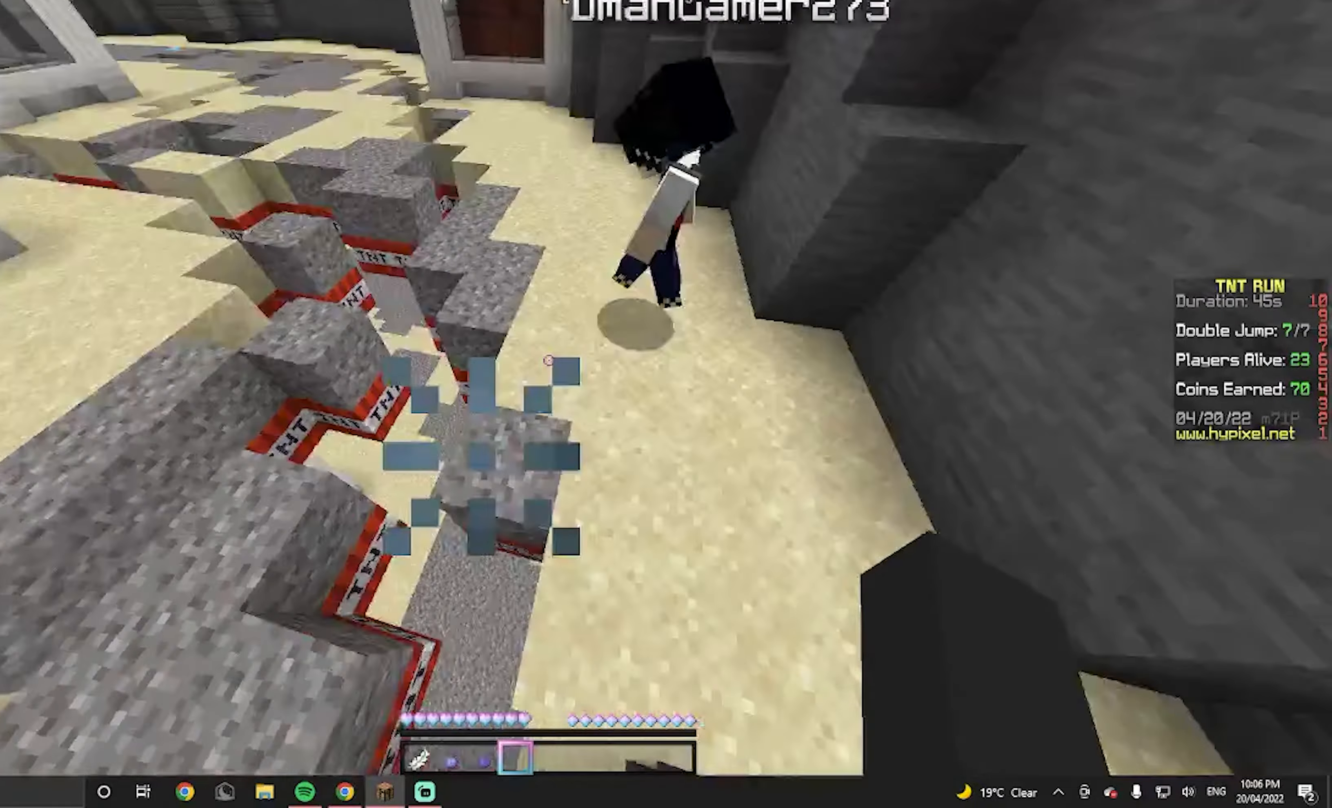
{"keys": ["w"], "mouse": [], "events": []}
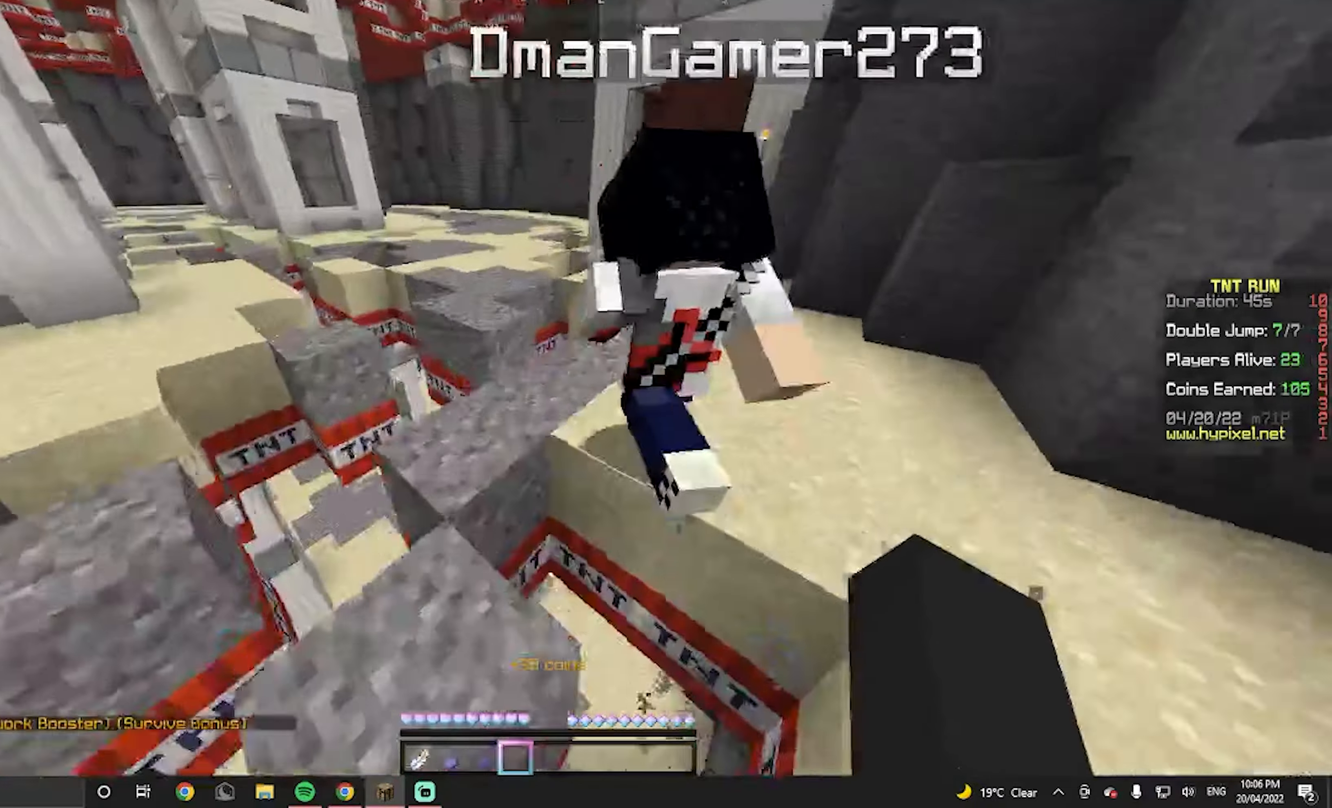
{"keys": ["d", "w"], "mouse": [], "events": [[134, "d", "down"]]}
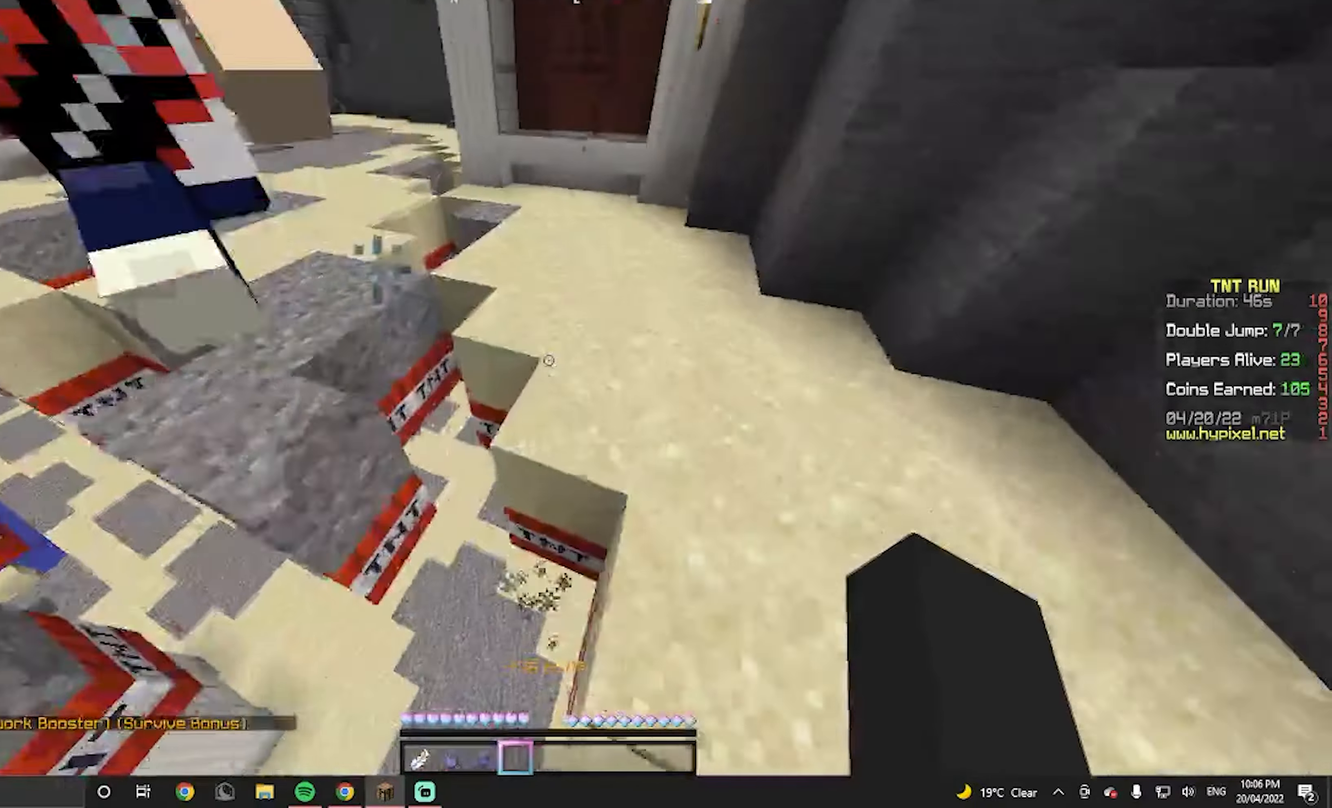
{"keys": ["w"], "mouse": [], "events": [[400, "d", "up"]]}
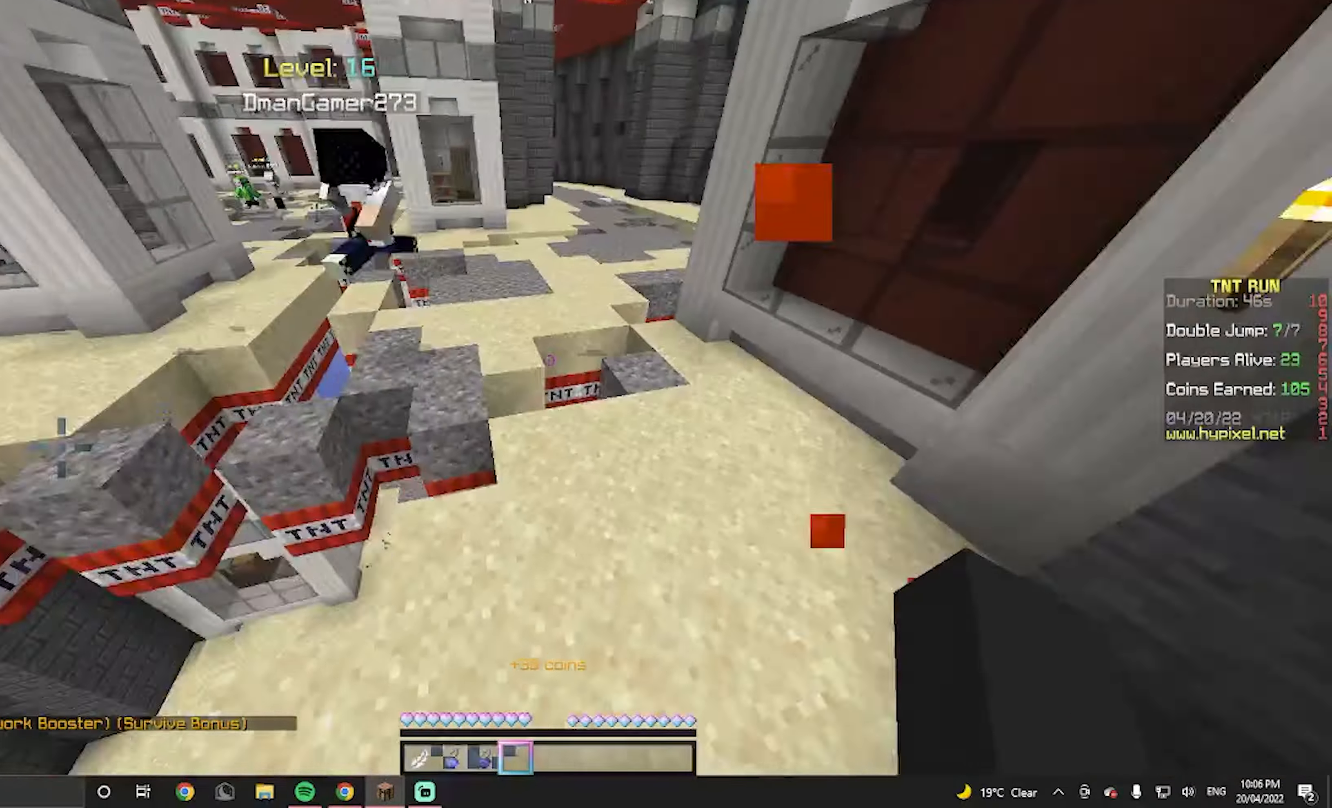
{"keys": ["w"], "mouse": [], "events": []}
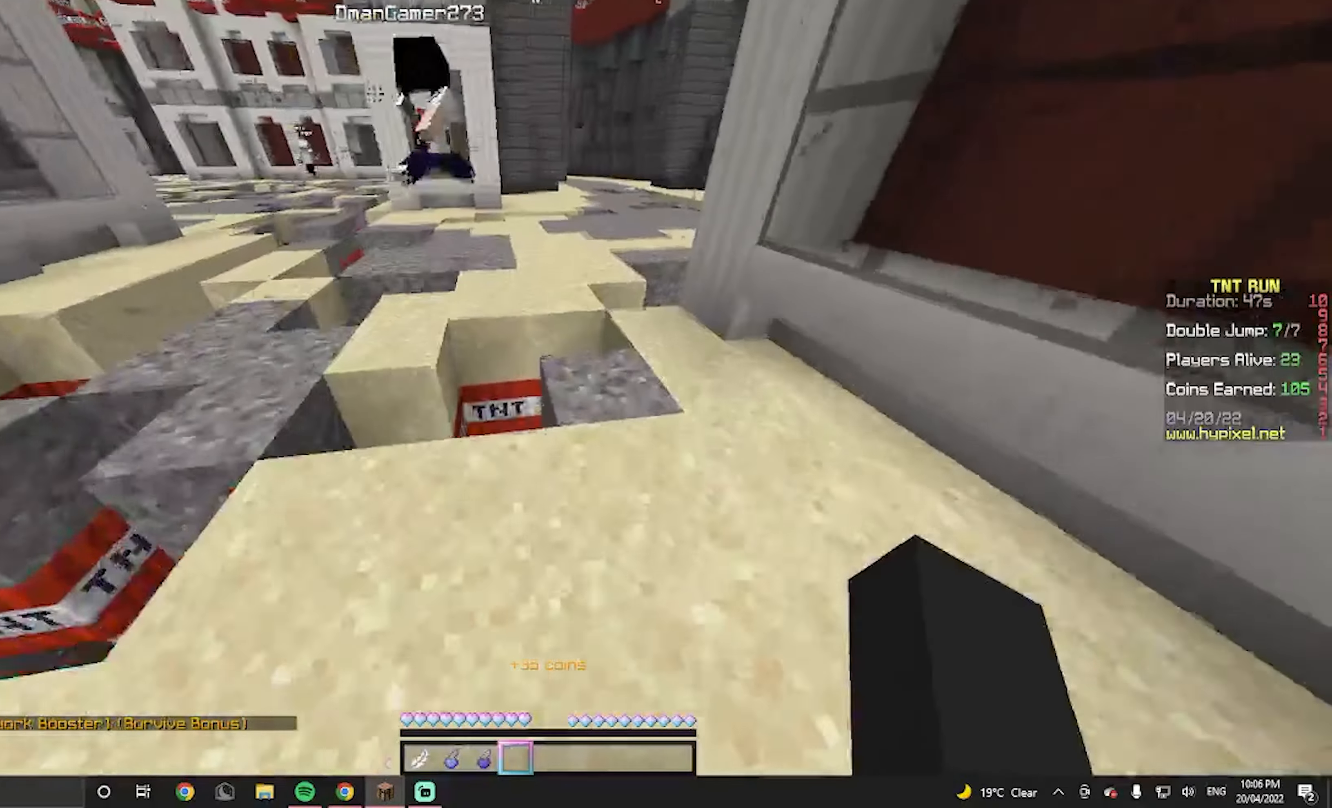
{"keys": ["w"], "mouse": [], "events": []}
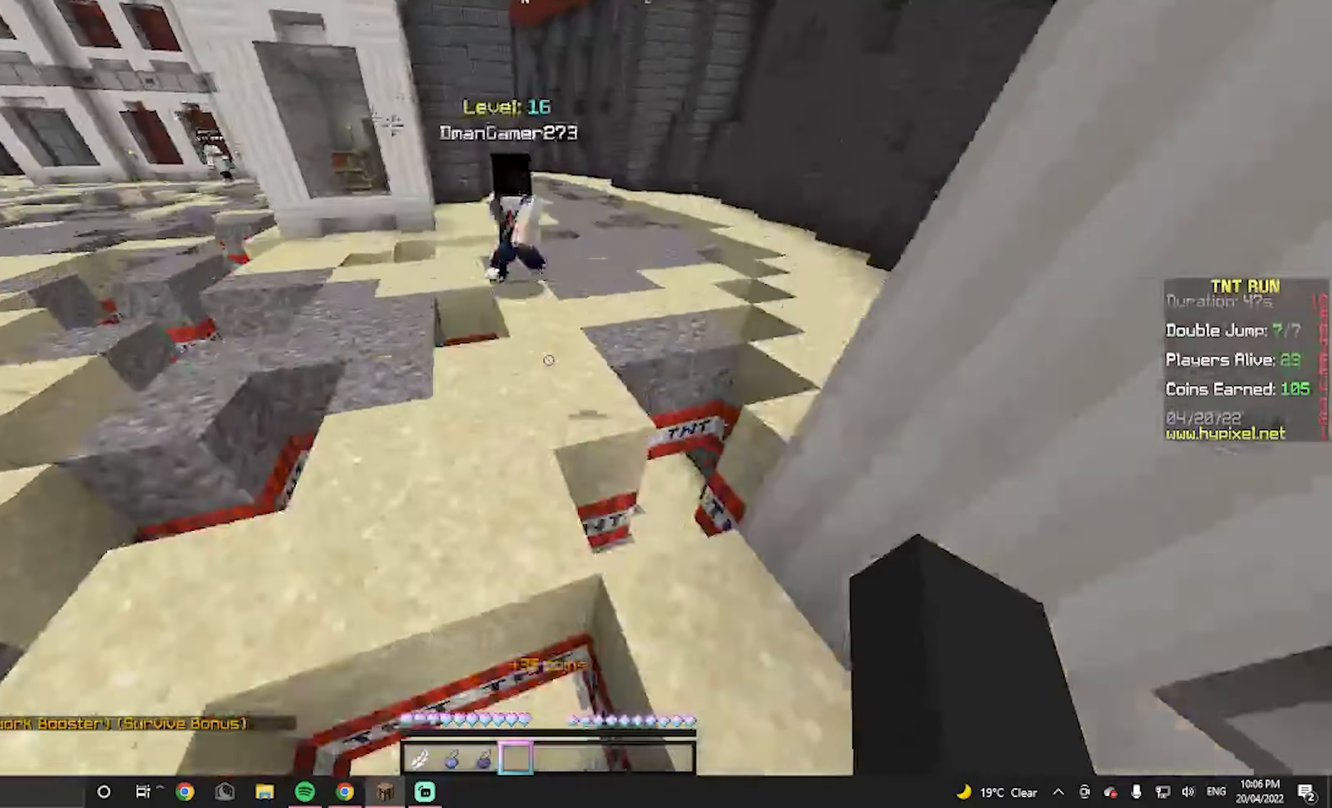
{"keys": ["w"], "mouse": [], "events": []}
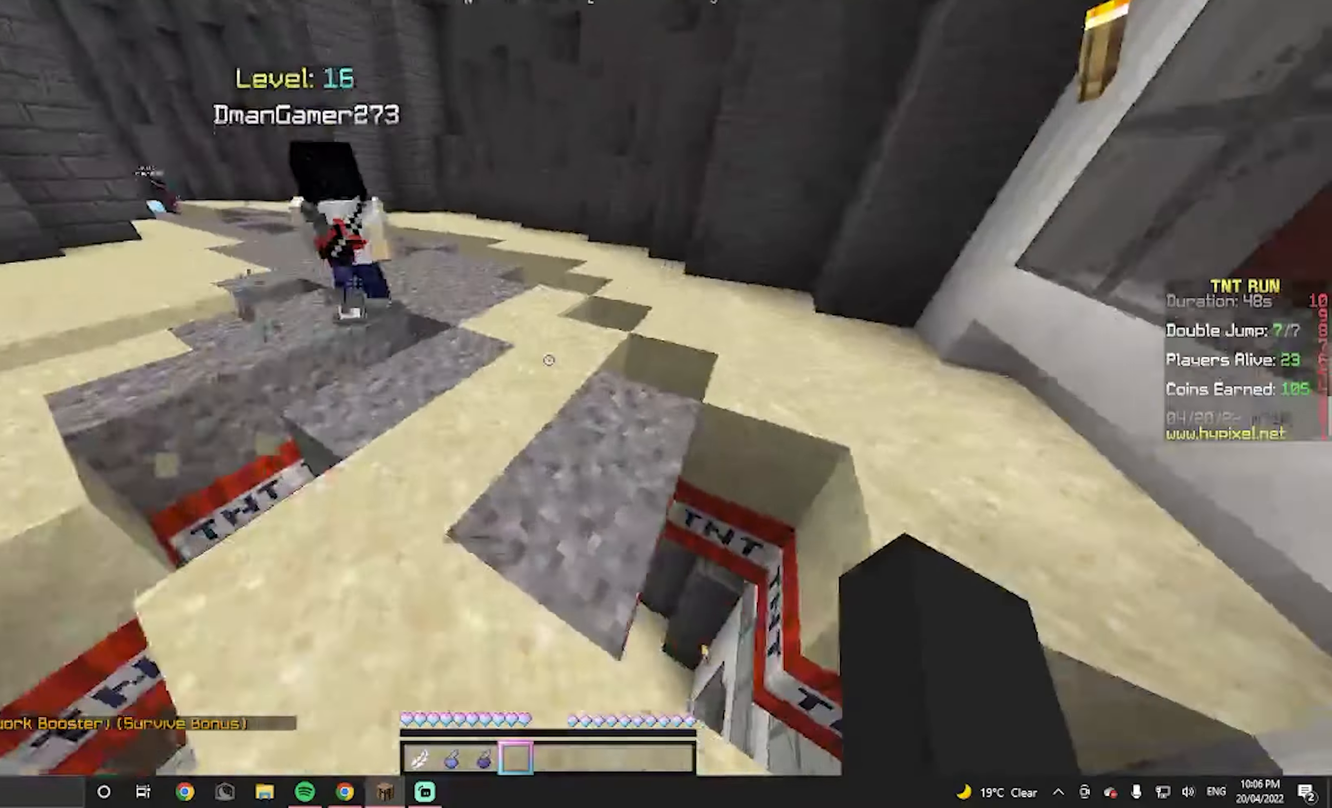
{"keys": ["w"], "mouse": [], "events": []}
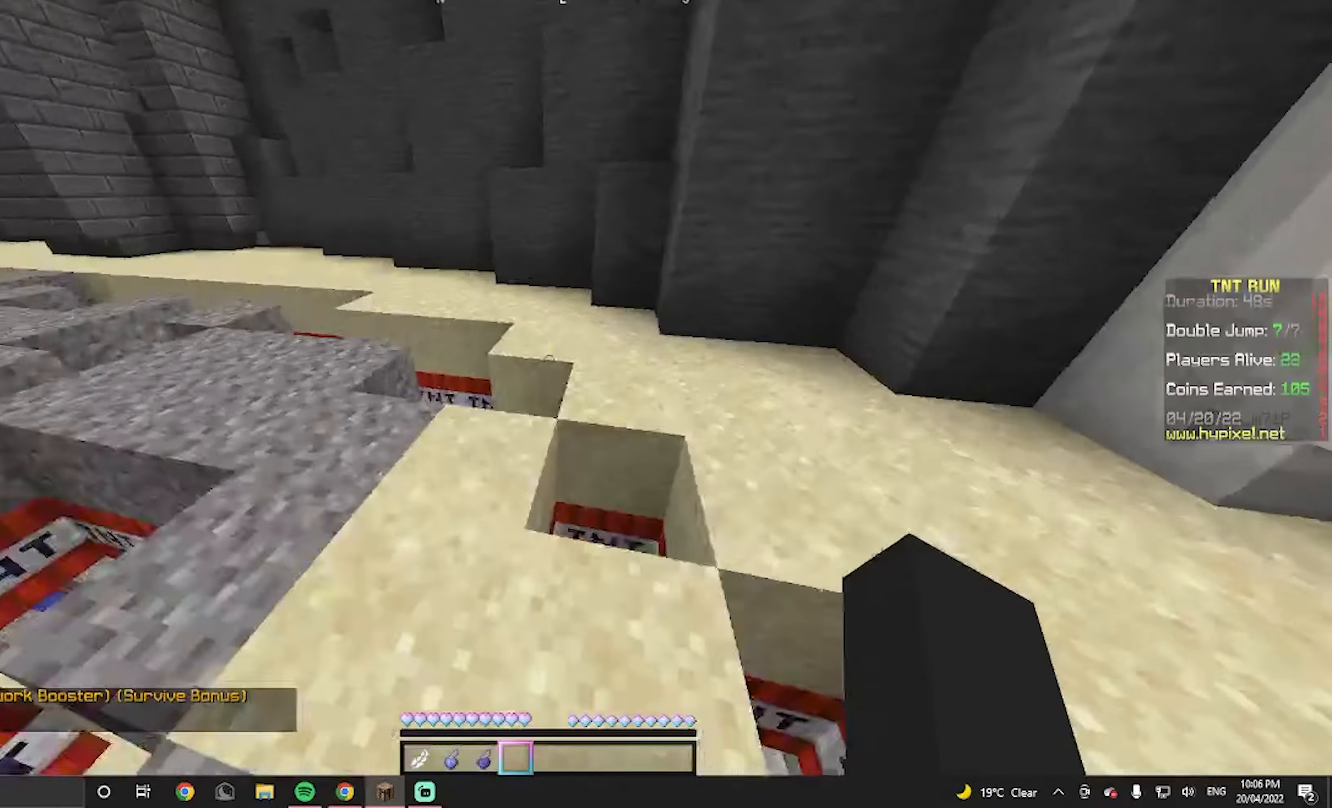
{"keys": ["w"], "mouse": [], "events": [[134, "d", "down"], [434, "d", "up"]]}